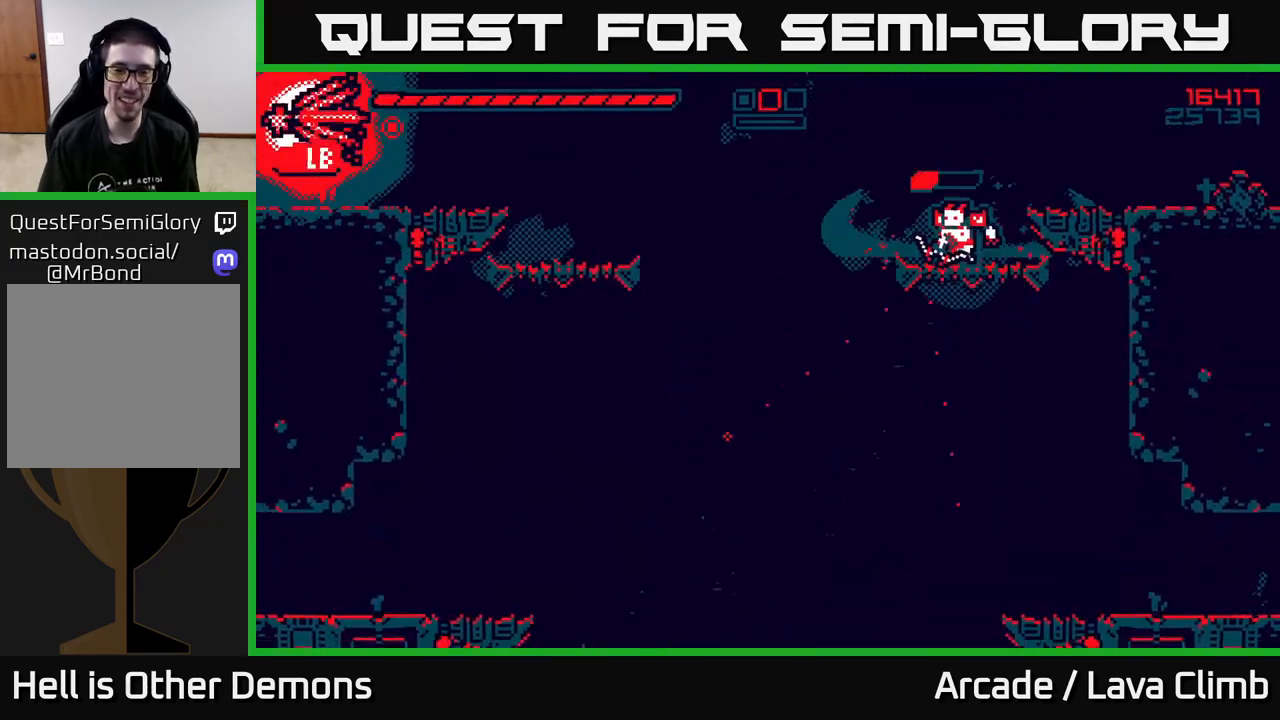
Gameplay with a controller (Xbox layout); each line is a JSON object with the inputs held at the frame after it. "events" lists button and stick changes between this image and that frame as [ms after this image, input, new state], when the widget could be followed in between.
{"buttons": [], "left_stick": "left", "right_stick": "down", "events": [[300, "R2", "up"]]}
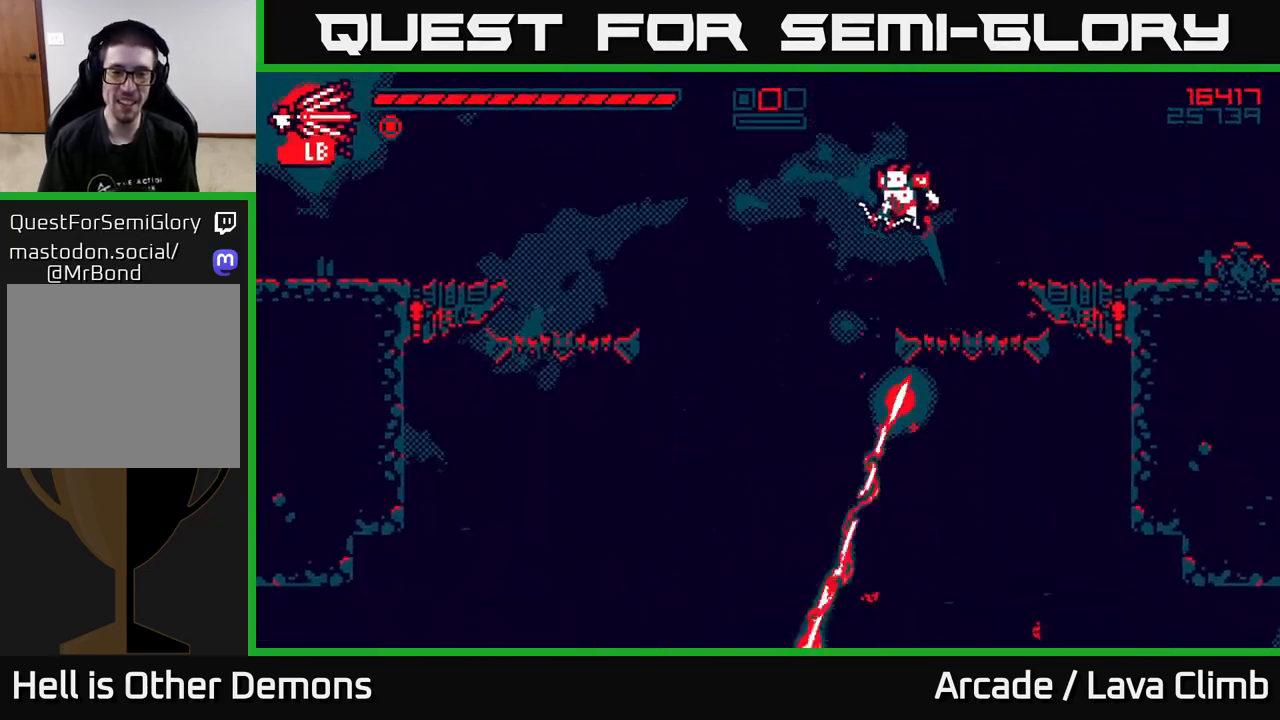
{"buttons": [], "left_stick": "right", "right_stick": "down", "events": [[383, "left_stick", "center"], [450, "left_stick", "right"]]}
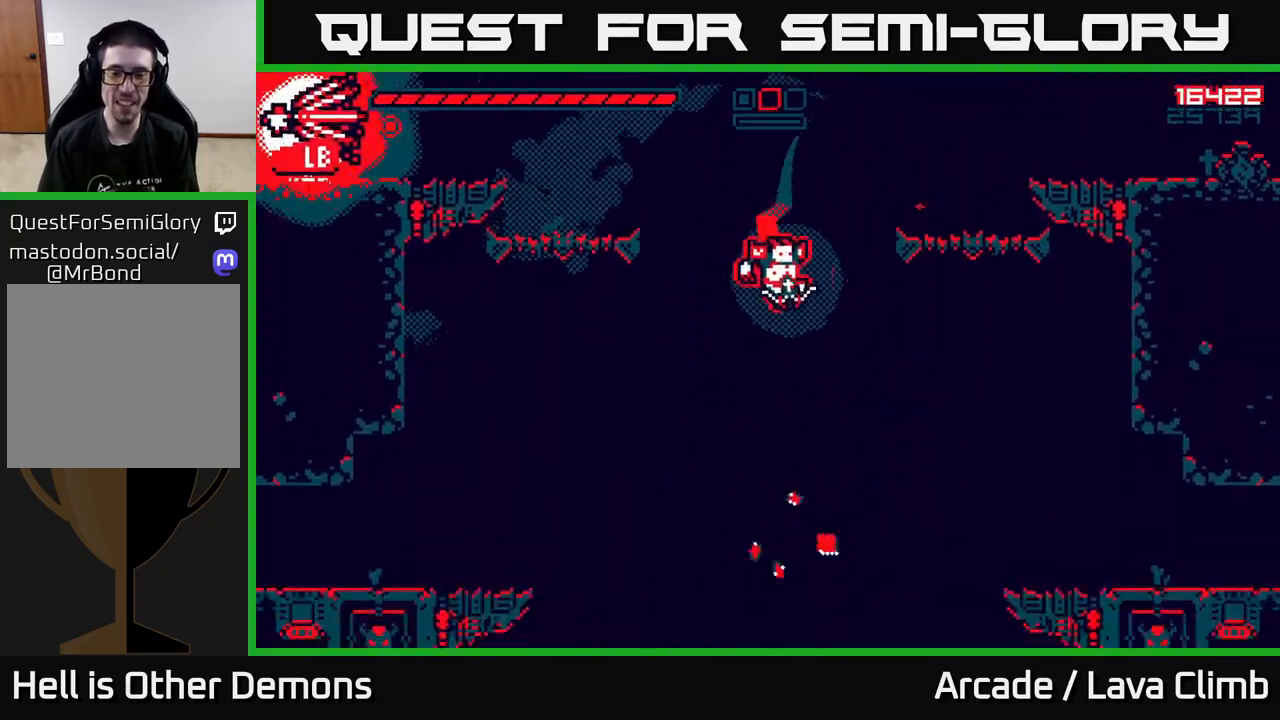
{"buttons": [], "left_stick": "right", "right_stick": "left", "events": [[33, "L2", "down"], [150, "right_stick", "down-left"], [433, "L2", "up"], [483, "right_stick", "left"]]}
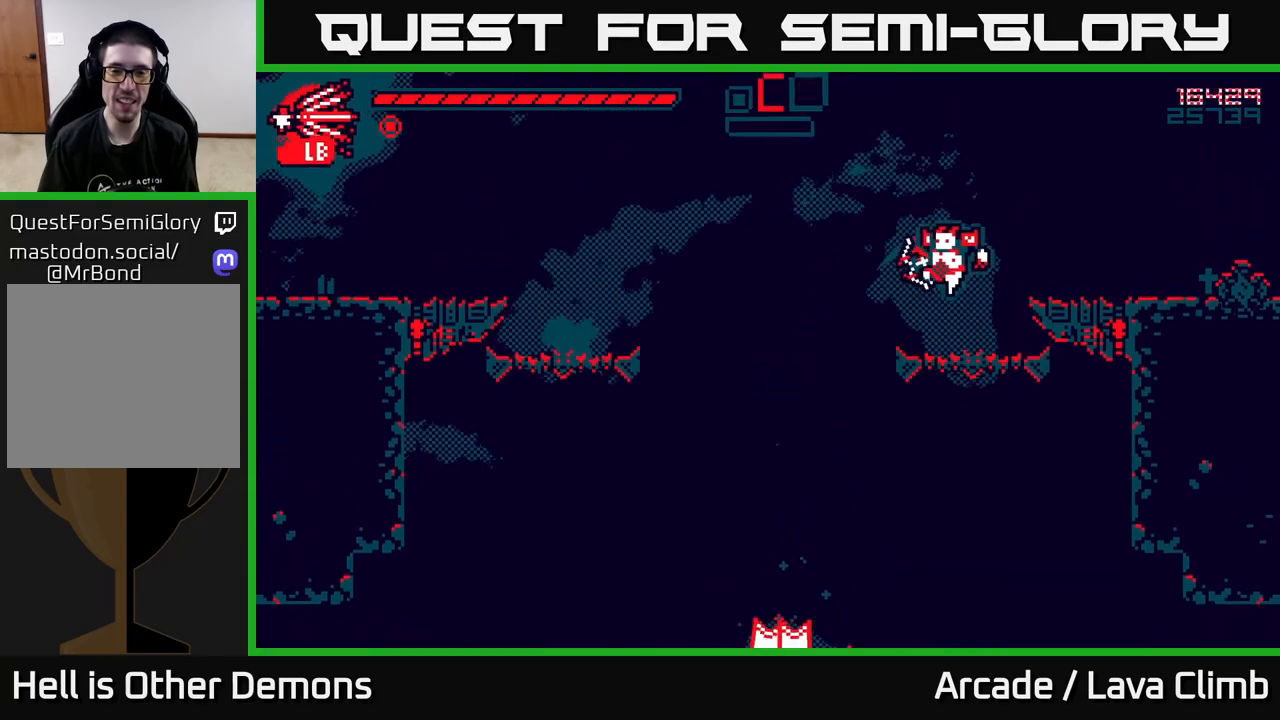
{"buttons": [], "left_stick": "center", "right_stick": "up-left", "events": [[83, "left_stick", "center"], [283, "right_stick", "up-left"]]}
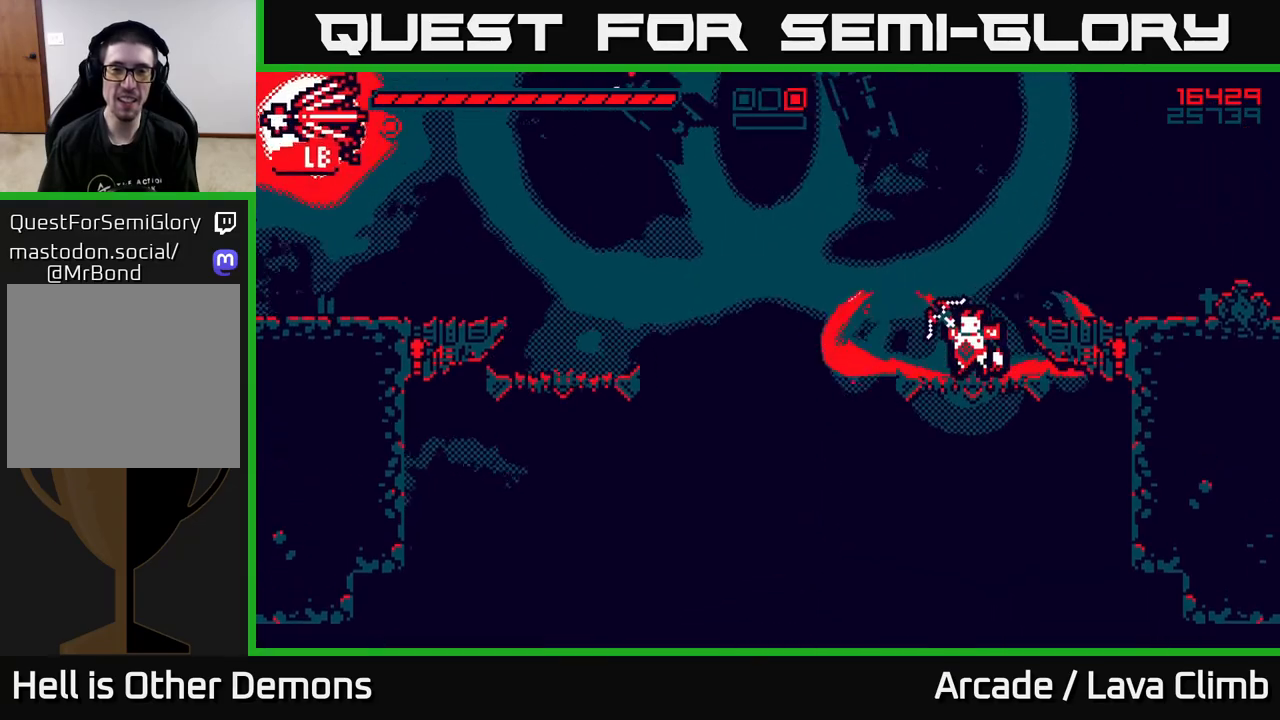
{"buttons": ["R2"], "left_stick": "center", "right_stick": "up-left", "events": [[233, "R2", "down"]]}
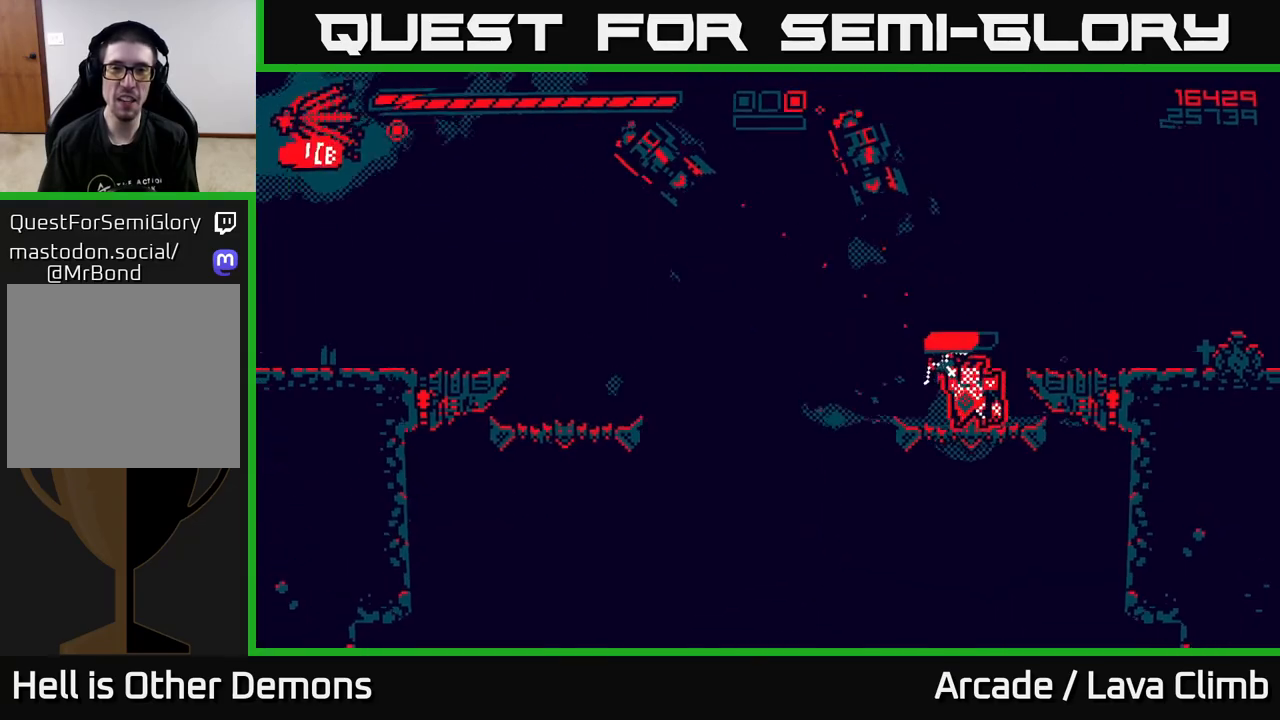
{"buttons": ["R2"], "left_stick": "center", "right_stick": "up-left", "events": [[83, "right_stick", "up"], [217, "R2", "up"], [383, "right_stick", "up-left"], [417, "R2", "down"]]}
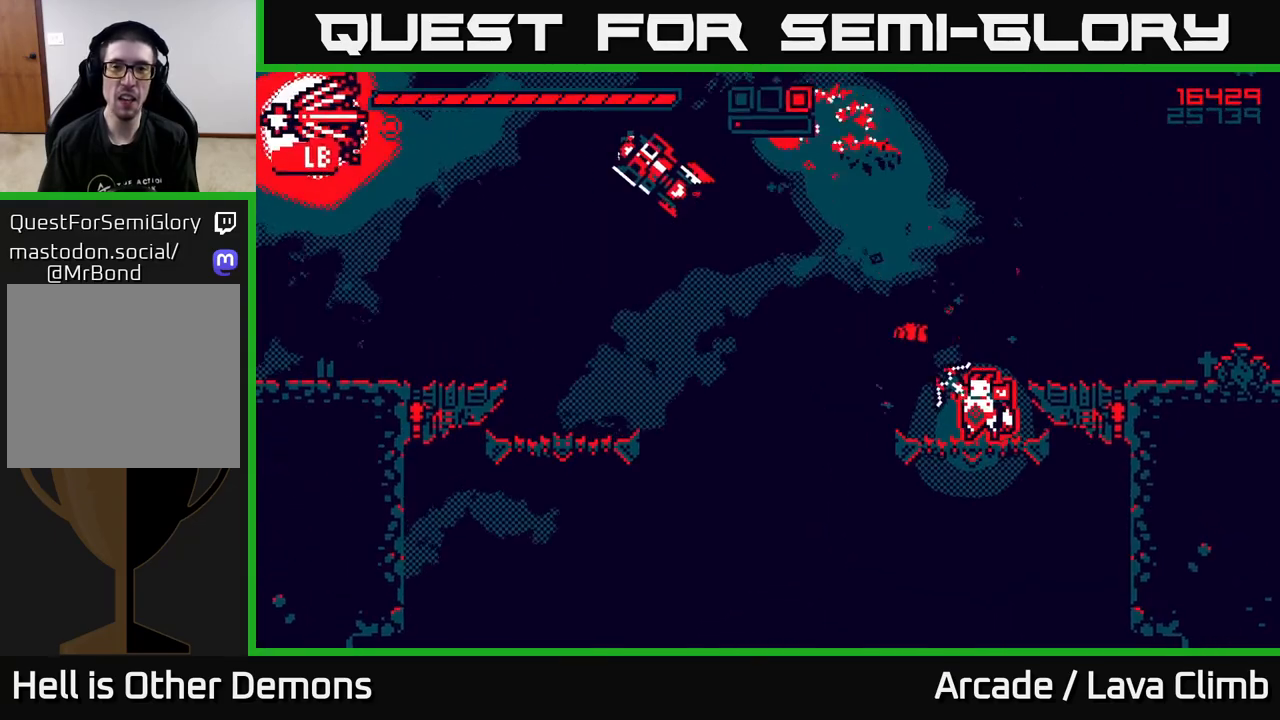
{"buttons": ["R2"], "left_stick": "center", "right_stick": "up-left", "events": []}
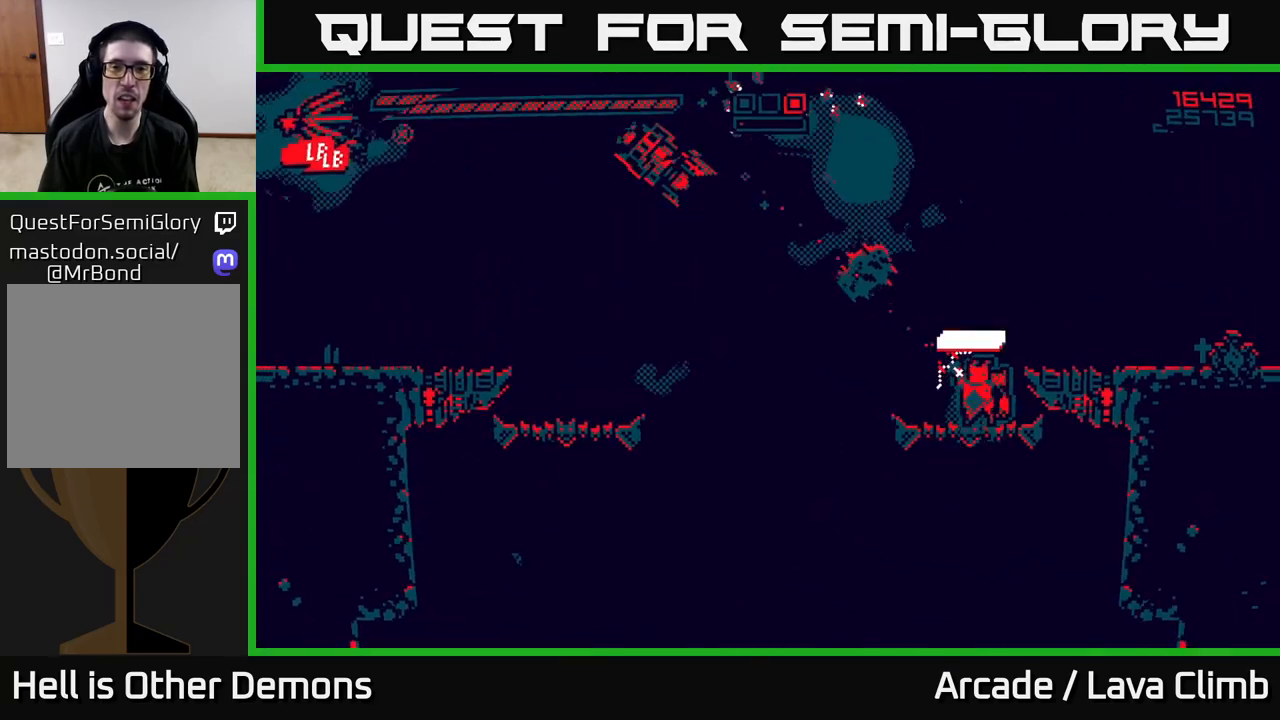
{"buttons": ["L2"], "left_stick": "left", "right_stick": "up-left", "events": [[50, "R2", "up"], [100, "left_stick", "left"], [333, "L2", "down"]]}
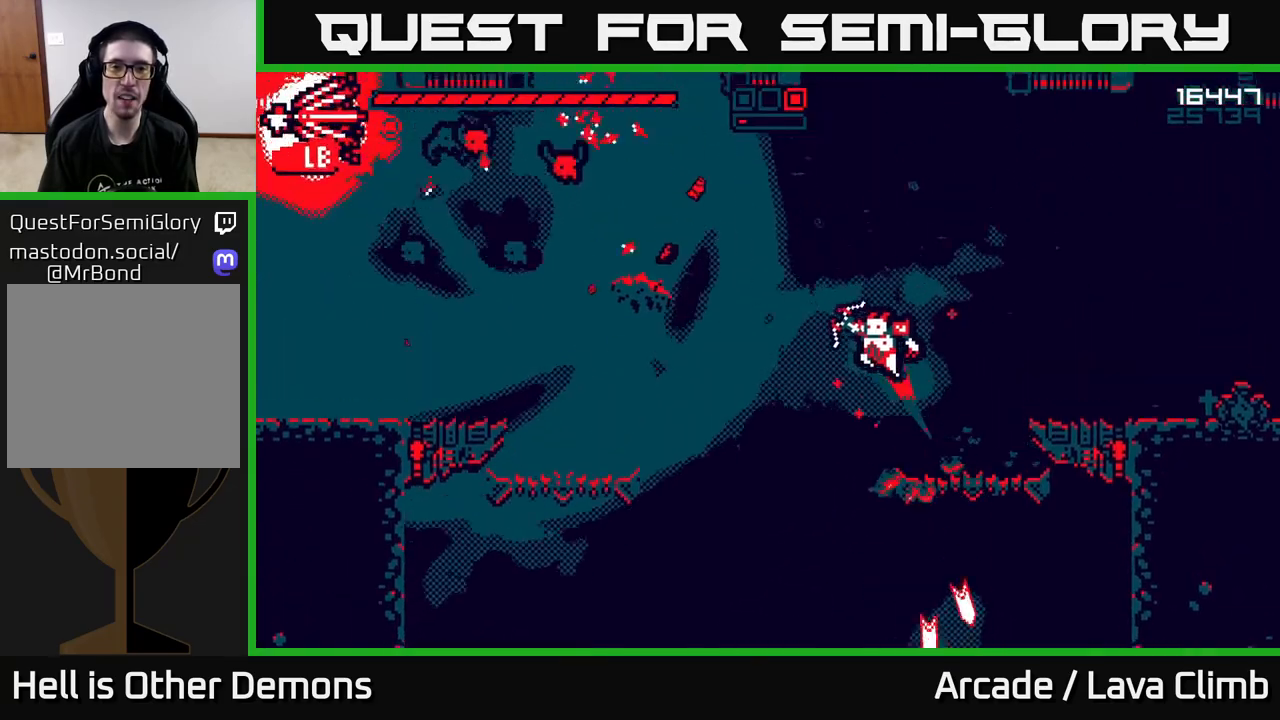
{"buttons": ["R2"], "left_stick": "right", "right_stick": "up-left", "events": [[183, "L2", "up"], [417, "R2", "down"], [450, "left_stick", "right"]]}
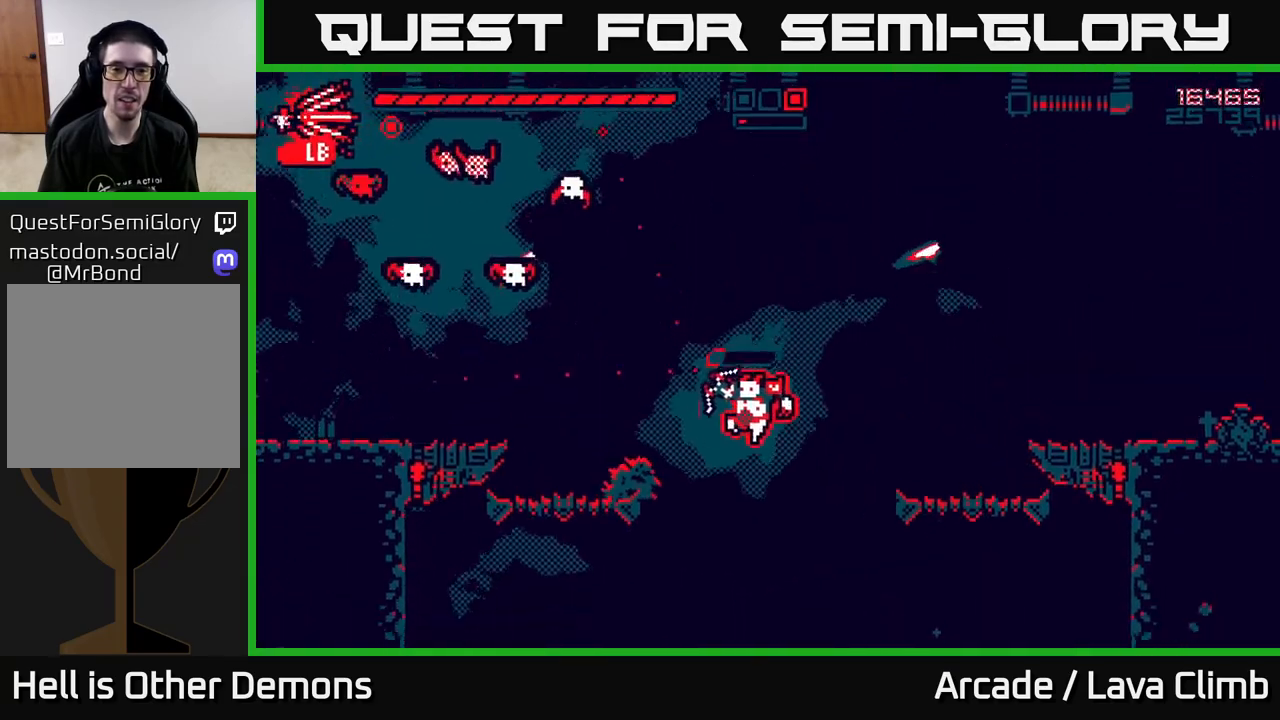
{"buttons": ["L2"], "left_stick": "up-right", "right_stick": "up-left", "events": [[83, "left_stick", "center"], [283, "R2", "up"], [300, "L2", "down"], [350, "left_stick", "up-right"]]}
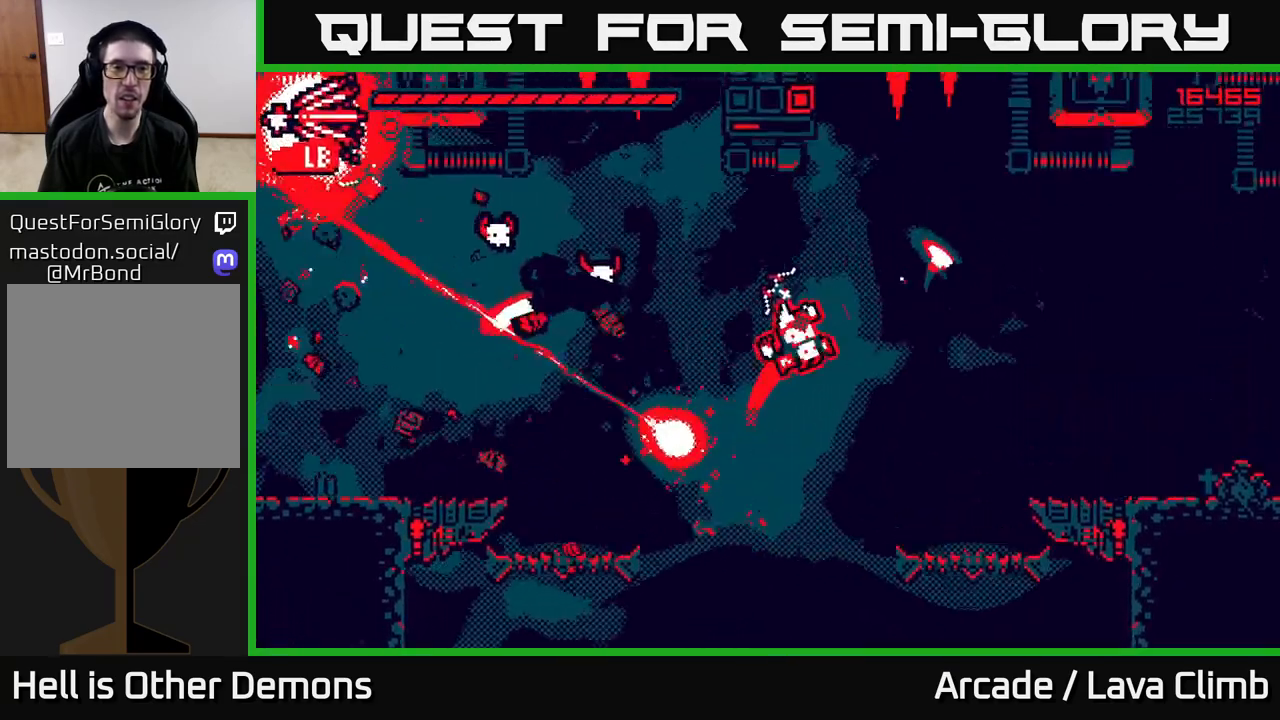
{"buttons": ["R2"], "left_stick": "center", "right_stick": "left", "events": [[17, "left_stick", "right"], [33, "L2", "up"], [33, "right_stick", "left"], [67, "R2", "down"], [367, "left_stick", "center"]]}
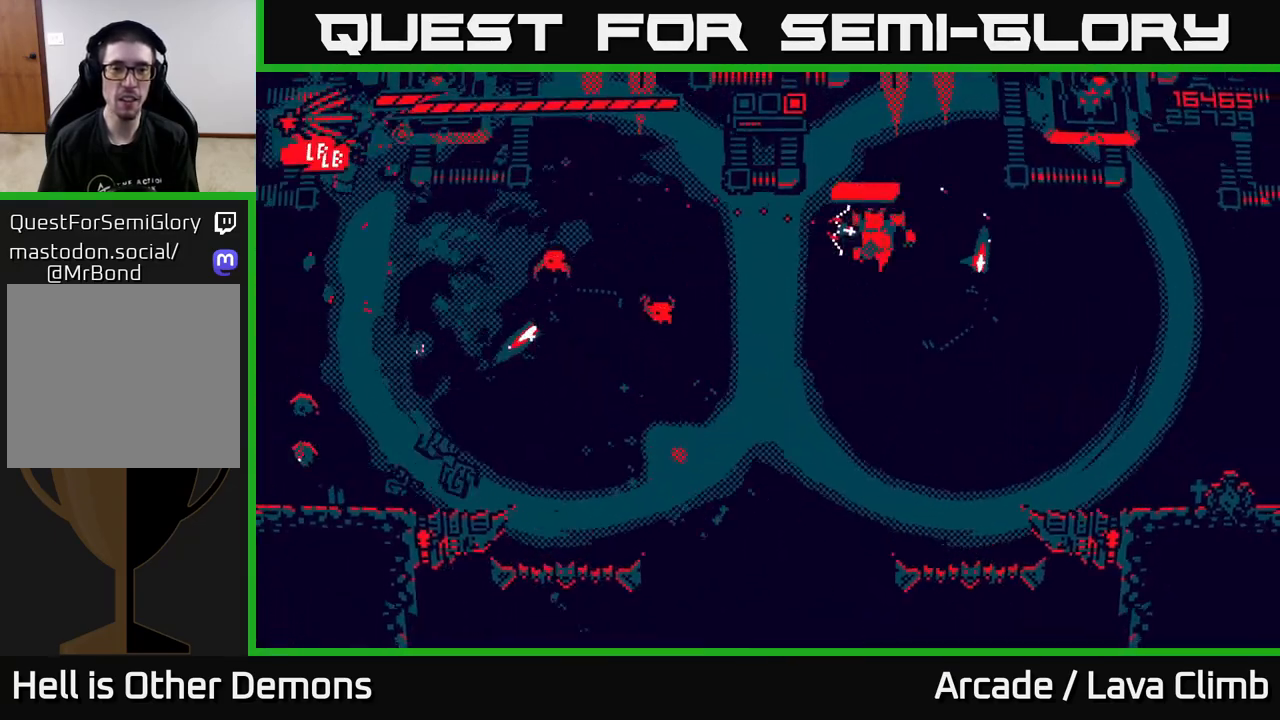
{"buttons": [], "left_stick": "left", "right_stick": "down-left", "events": [[200, "right_stick", "down-left"], [500, "R2", "up"], [500, "left_stick", "left"]]}
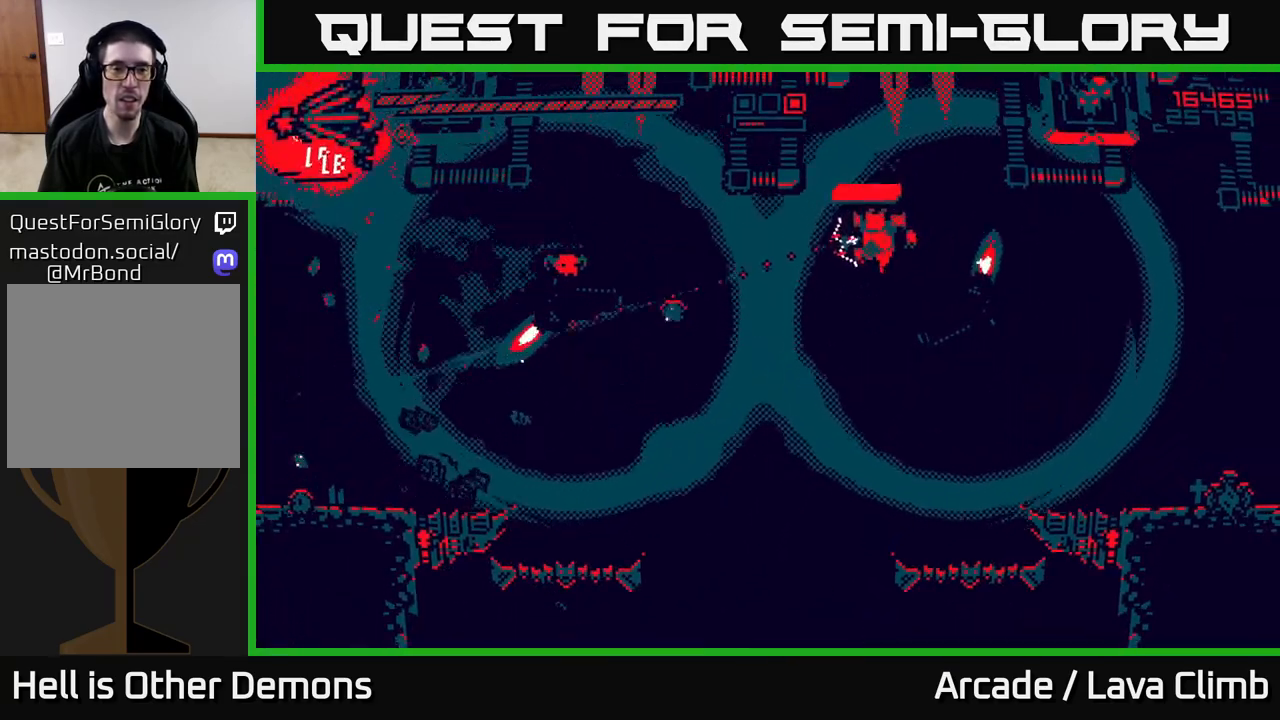
{"buttons": ["R2"], "left_stick": "center", "right_stick": "left", "events": [[83, "L2", "down"], [233, "L2", "up"], [350, "R2", "down"], [467, "right_stick", "left"], [500, "left_stick", "center"]]}
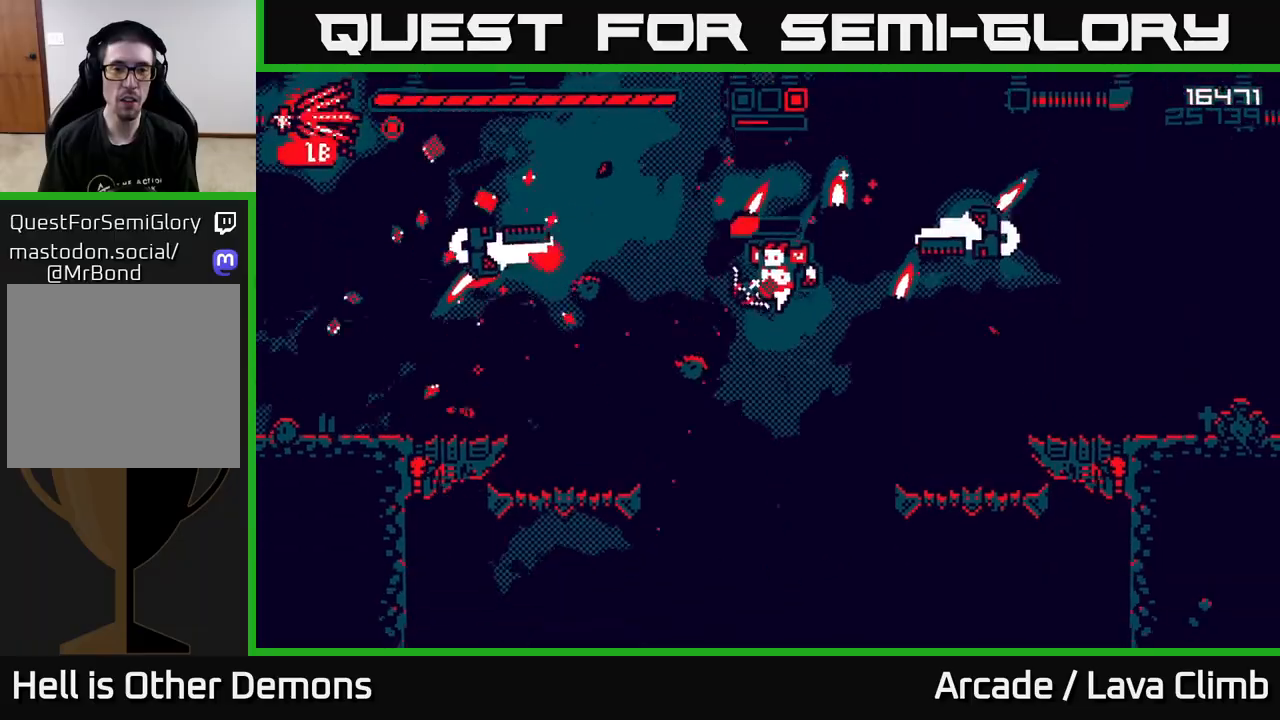
{"buttons": ["L2"], "left_stick": "left", "right_stick": "left", "events": [[83, "left_stick", "left"], [333, "R2", "up"], [417, "L2", "down"]]}
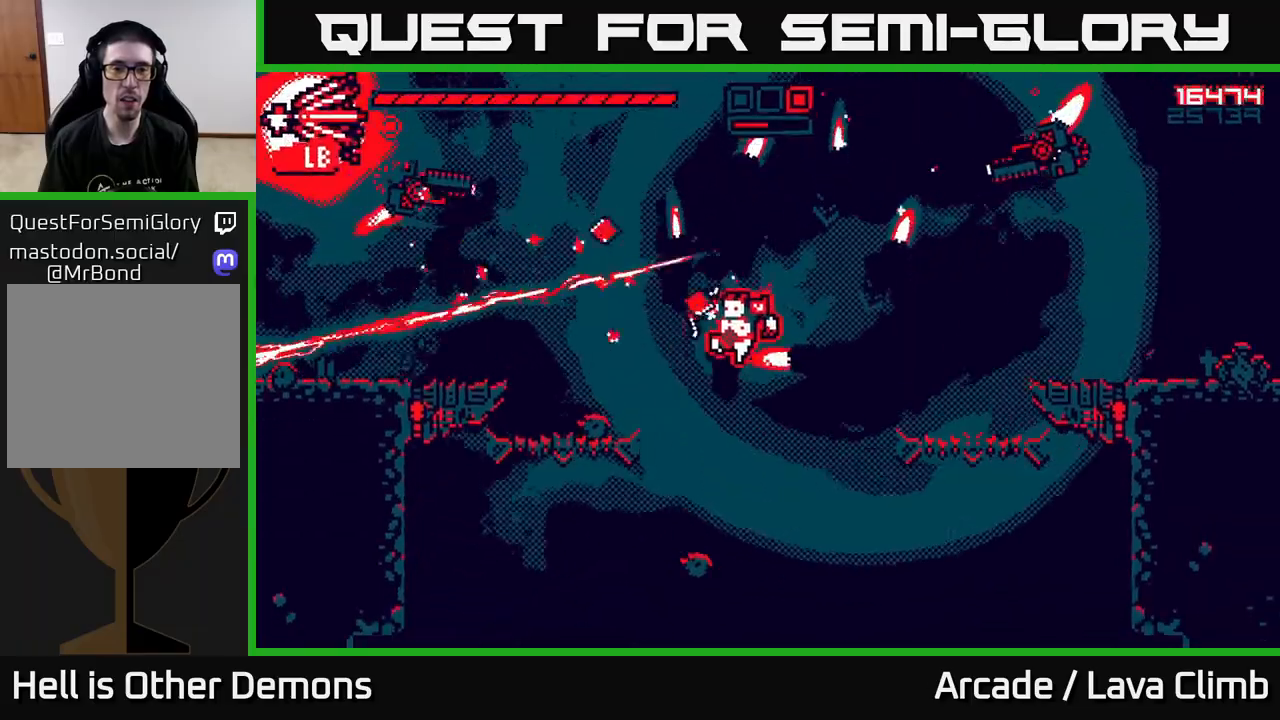
{"buttons": ["R2"], "left_stick": "left", "right_stick": "up-left", "events": [[33, "right_stick", "up"], [100, "L2", "up"], [100, "R2", "down"], [117, "right_stick", "right"], [367, "right_stick", "up-left"]]}
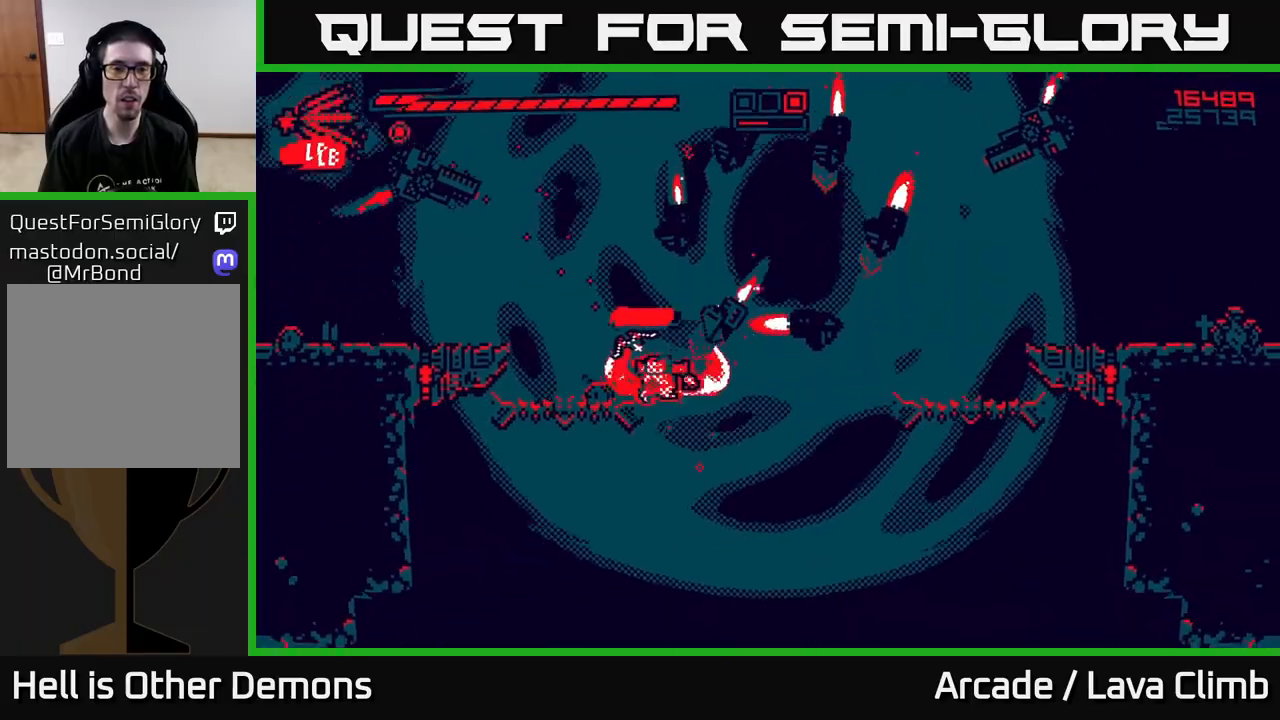
{"buttons": [], "left_stick": "left", "right_stick": "right", "events": [[333, "R2", "up"], [400, "L2", "down"], [483, "right_stick", "right"], [500, "L2", "up"]]}
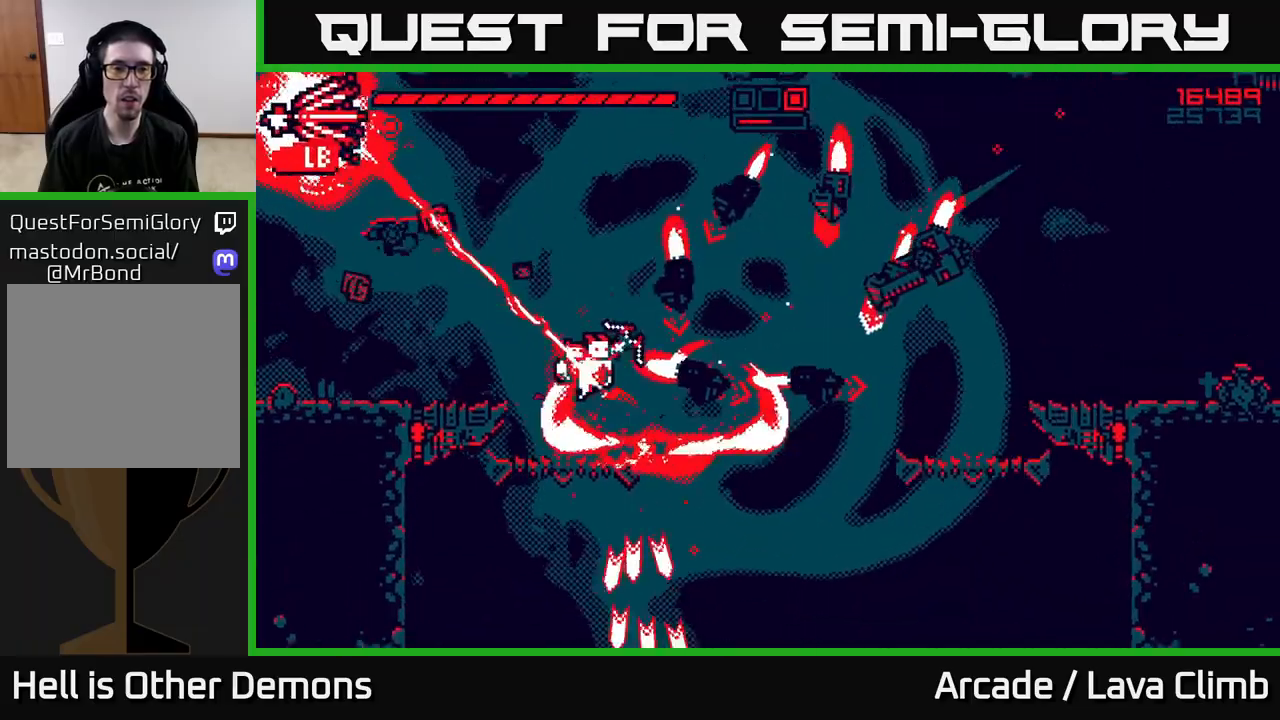
{"buttons": [], "left_stick": "left", "right_stick": "right", "events": [[83, "L1", "down"], [233, "L1", "up"], [283, "left_stick", "center"], [400, "left_stick", "left"]]}
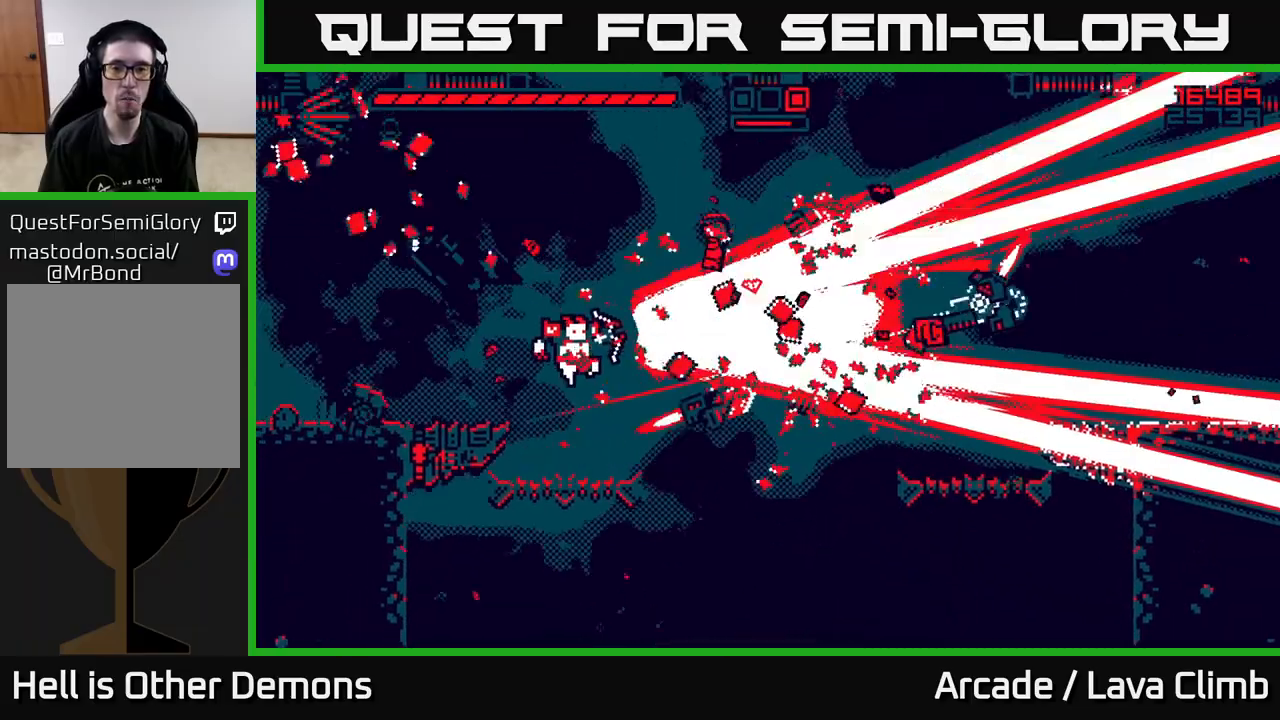
{"buttons": ["R2"], "left_stick": "left", "right_stick": "right", "events": [[133, "right_stick", "down-right"], [217, "R2", "down"], [267, "right_stick", "right"], [367, "left_stick", "center"], [467, "left_stick", "left"]]}
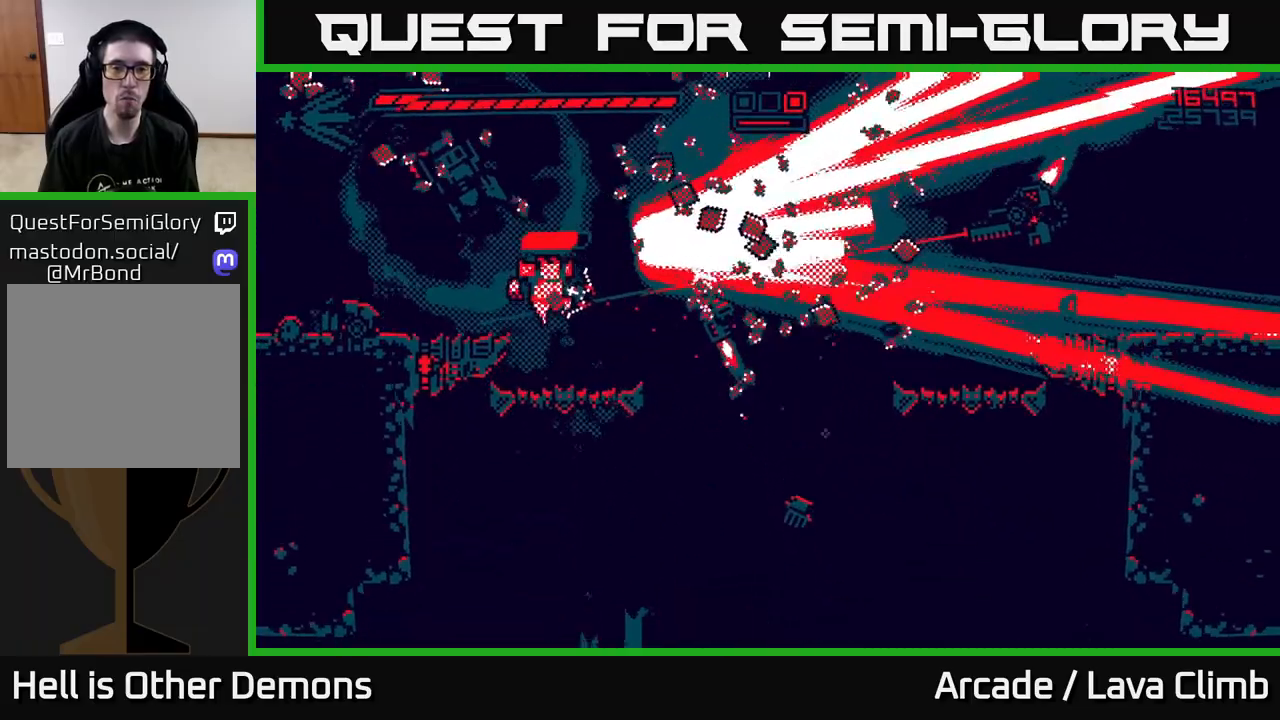
{"buttons": [], "left_stick": "right", "right_stick": "right", "events": [[133, "left_stick", "center"], [317, "R2", "up"], [417, "left_stick", "right"]]}
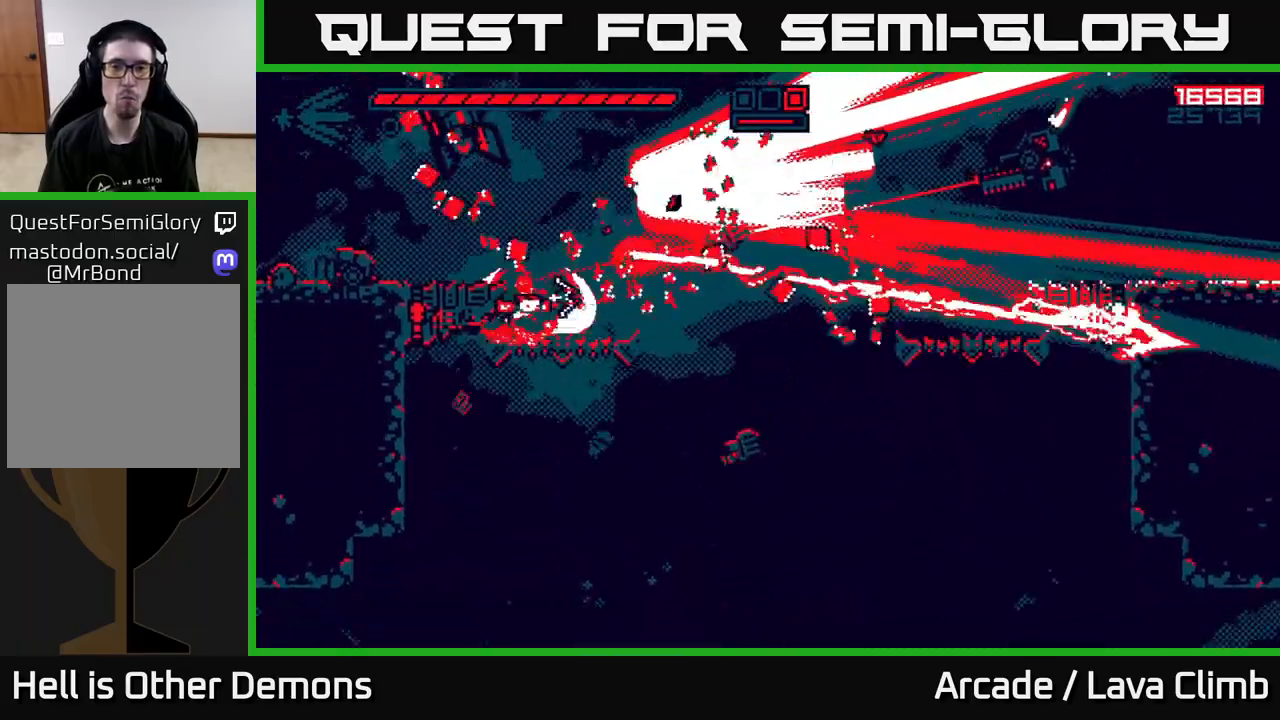
{"buttons": ["R2"], "left_stick": "center", "right_stick": "right", "events": [[50, "left_stick", "center"], [200, "left_stick", "right"], [233, "L2", "down"], [267, "R2", "down"], [367, "L2", "up"], [433, "left_stick", "center"]]}
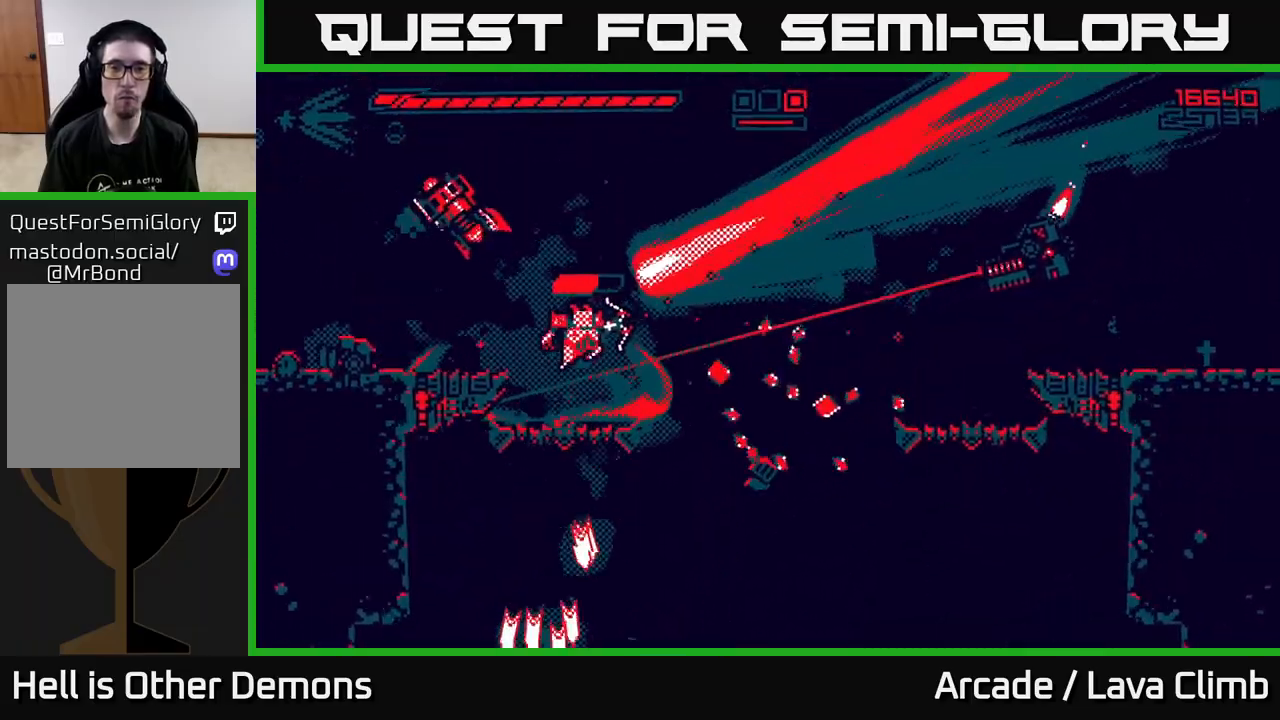
{"buttons": ["L2"], "left_stick": "right", "right_stick": "right", "events": [[217, "left_stick", "right"], [267, "R2", "up"], [367, "L2", "down"]]}
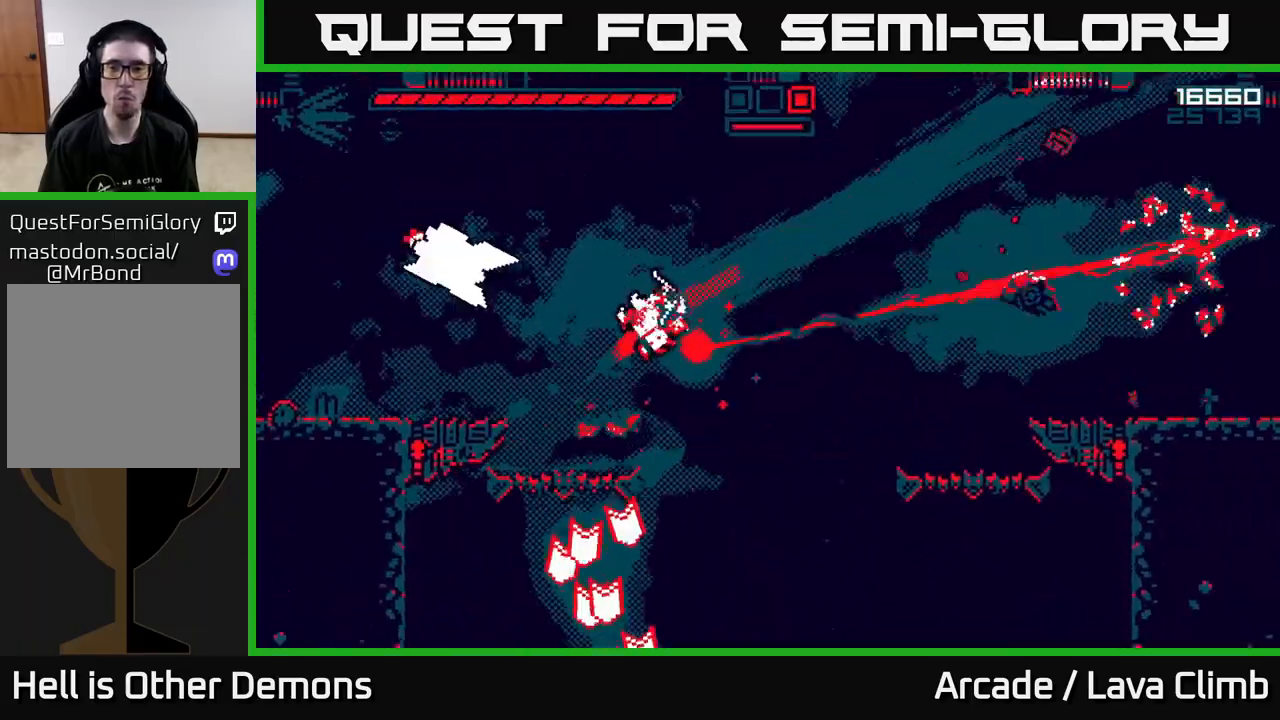
{"buttons": ["R2"], "left_stick": "right", "right_stick": "left", "events": [[67, "right_stick", "left"], [83, "L2", "up"], [83, "R2", "down"]]}
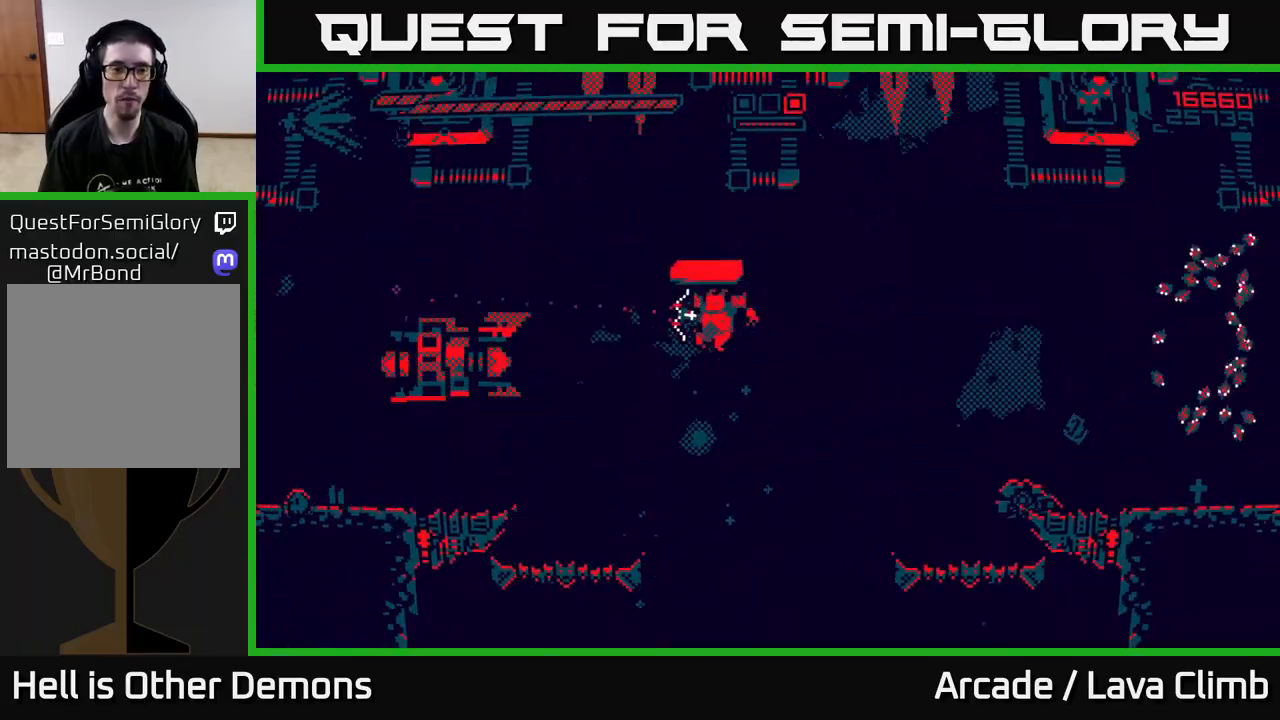
{"buttons": [], "left_stick": "right", "right_stick": "left", "events": [[250, "R2", "up"], [300, "L2", "down"], [500, "L2", "up"]]}
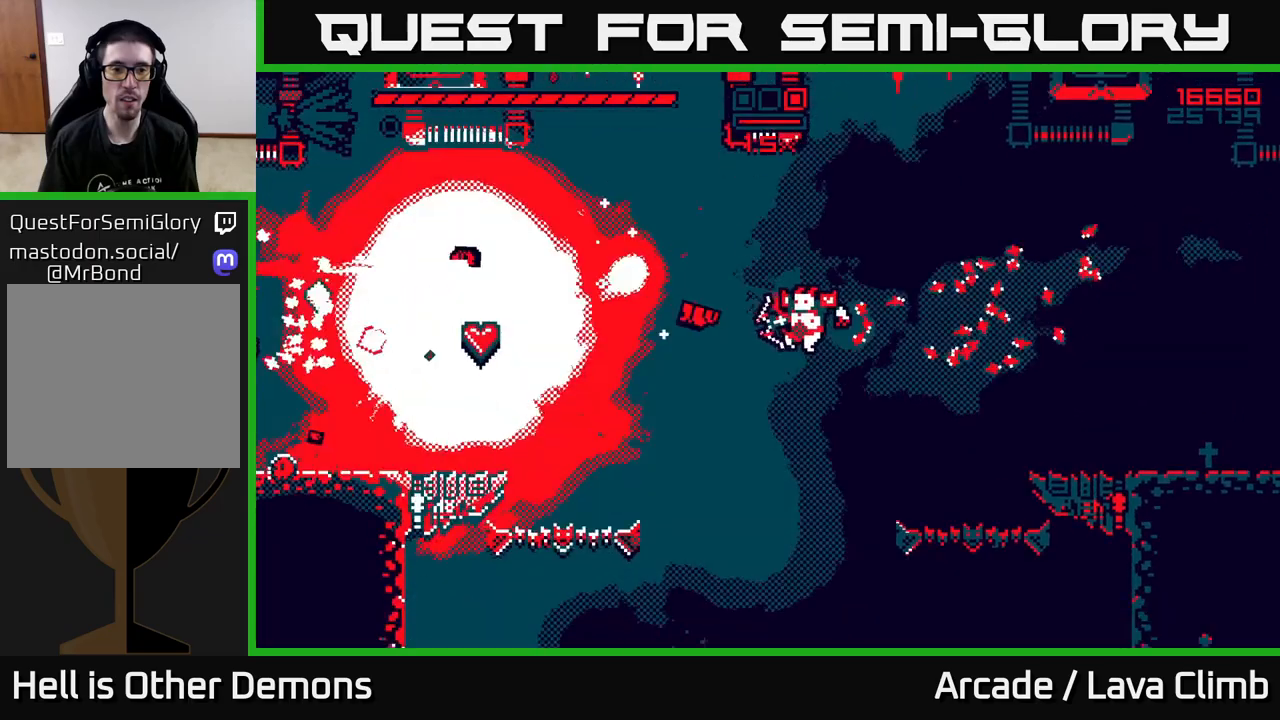
{"buttons": [], "left_stick": "left", "right_stick": "up-left", "events": [[350, "left_stick", "left"], [500, "right_stick", "up-left"]]}
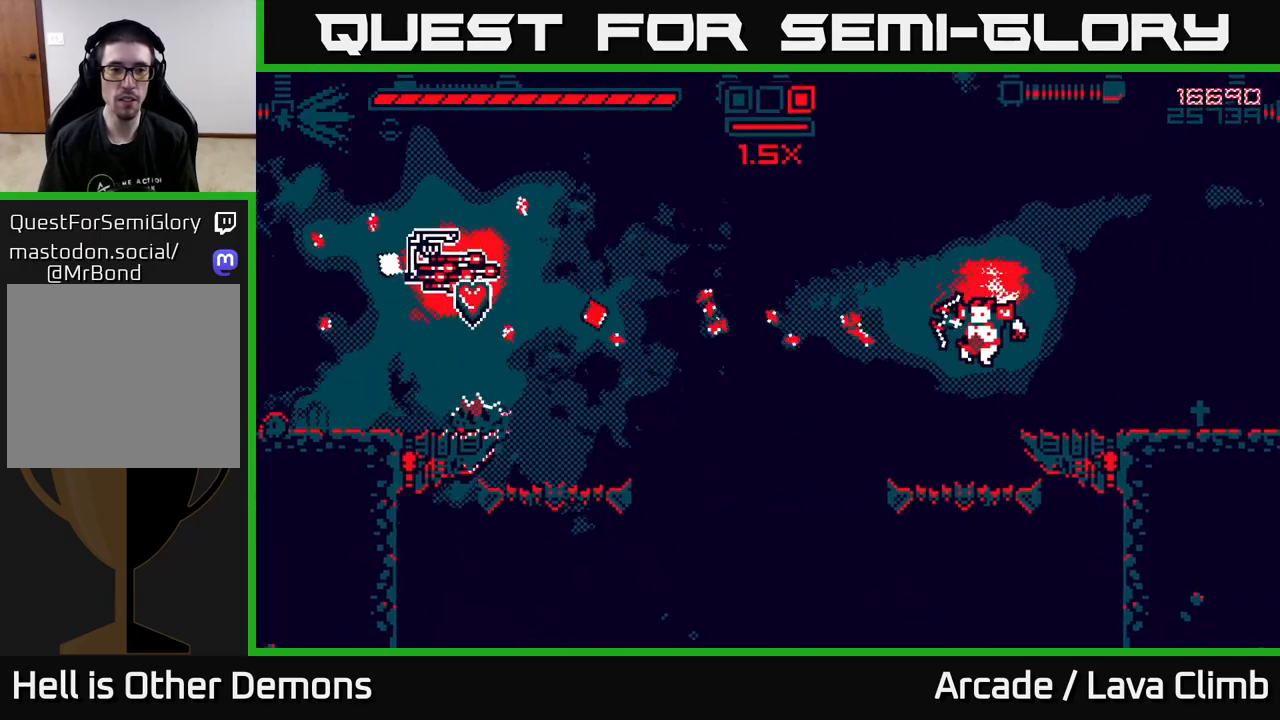
{"buttons": ["L2"], "left_stick": "left", "right_stick": "up-left", "events": [[83, "left_stick", "center"], [250, "left_stick", "left"], [317, "L2", "down"]]}
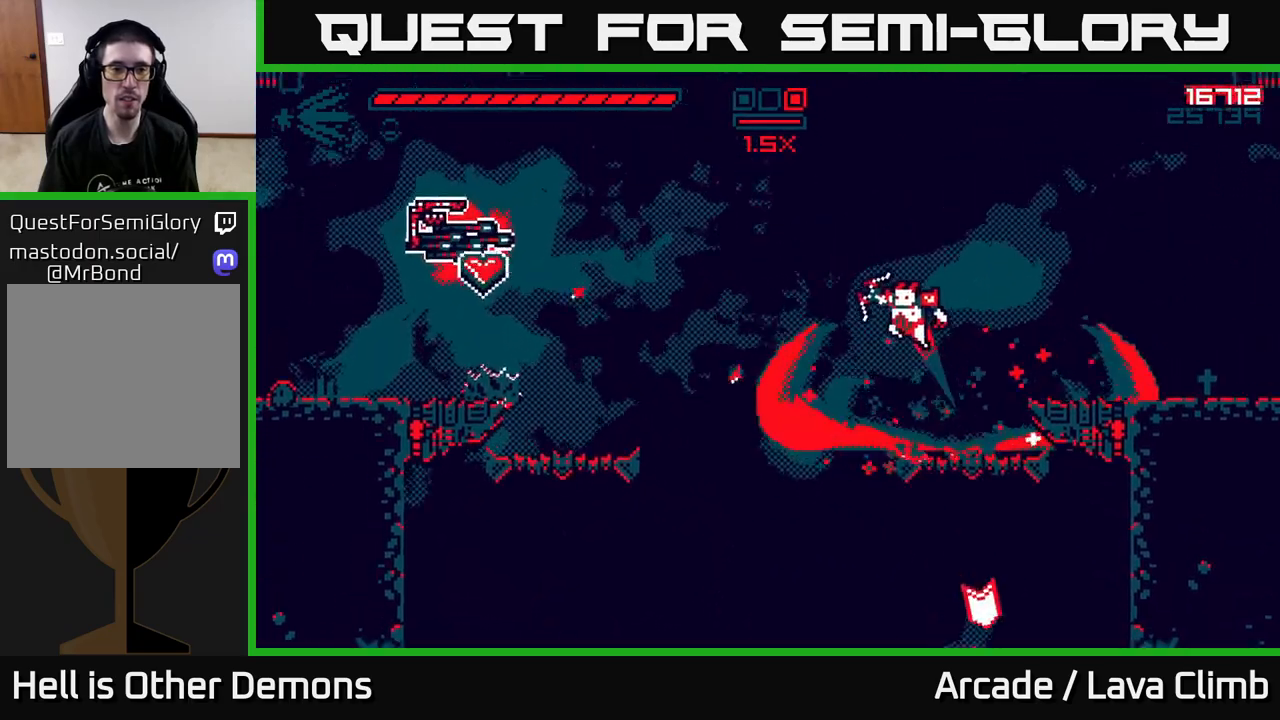
{"buttons": [], "left_stick": "left", "right_stick": "up-right", "events": [[17, "L2", "up"], [250, "right_stick", "up-right"]]}
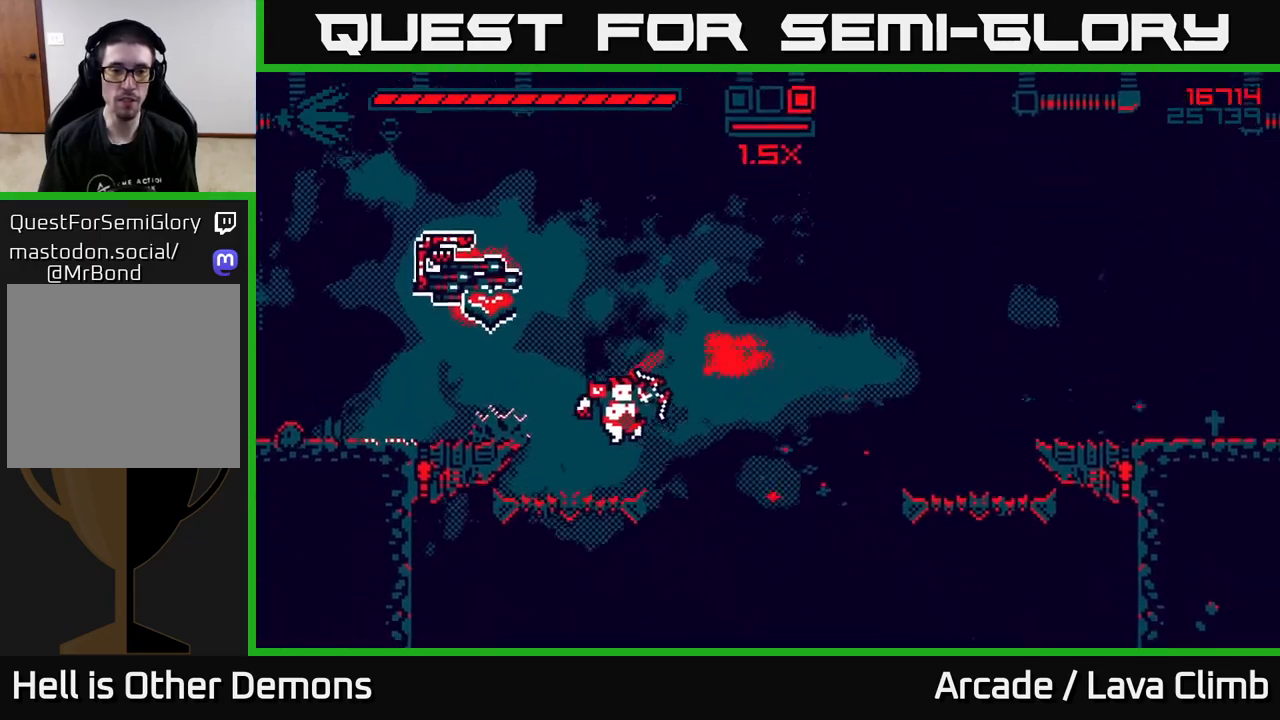
{"buttons": [], "left_stick": "right", "right_stick": "right", "events": [[100, "left_stick", "center"], [150, "left_stick", "right"], [250, "right_stick", "right"], [267, "L2", "down"], [433, "L2", "up"]]}
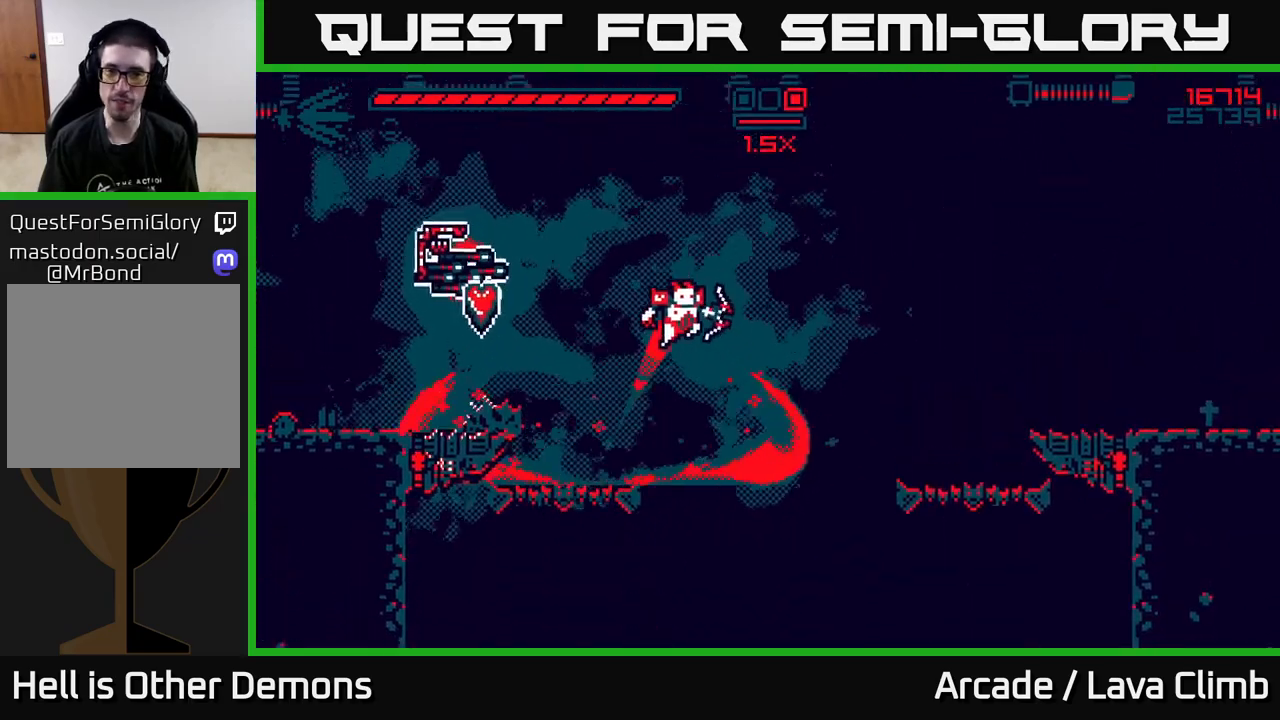
{"buttons": [], "left_stick": "right", "right_stick": "down", "events": [[17, "right_stick", "down-right"], [383, "right_stick", "down"]]}
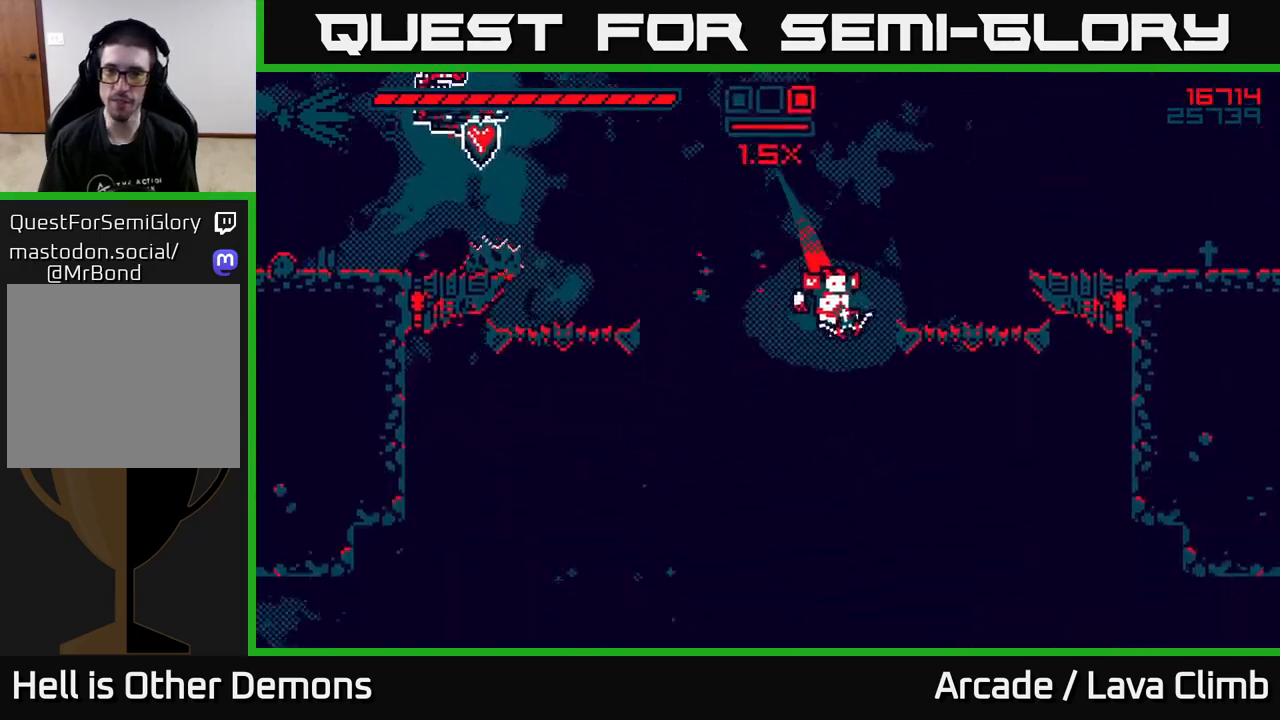
{"buttons": ["L2"], "left_stick": "right", "right_stick": "down-left", "events": [[400, "right_stick", "down-left"], [483, "L2", "down"]]}
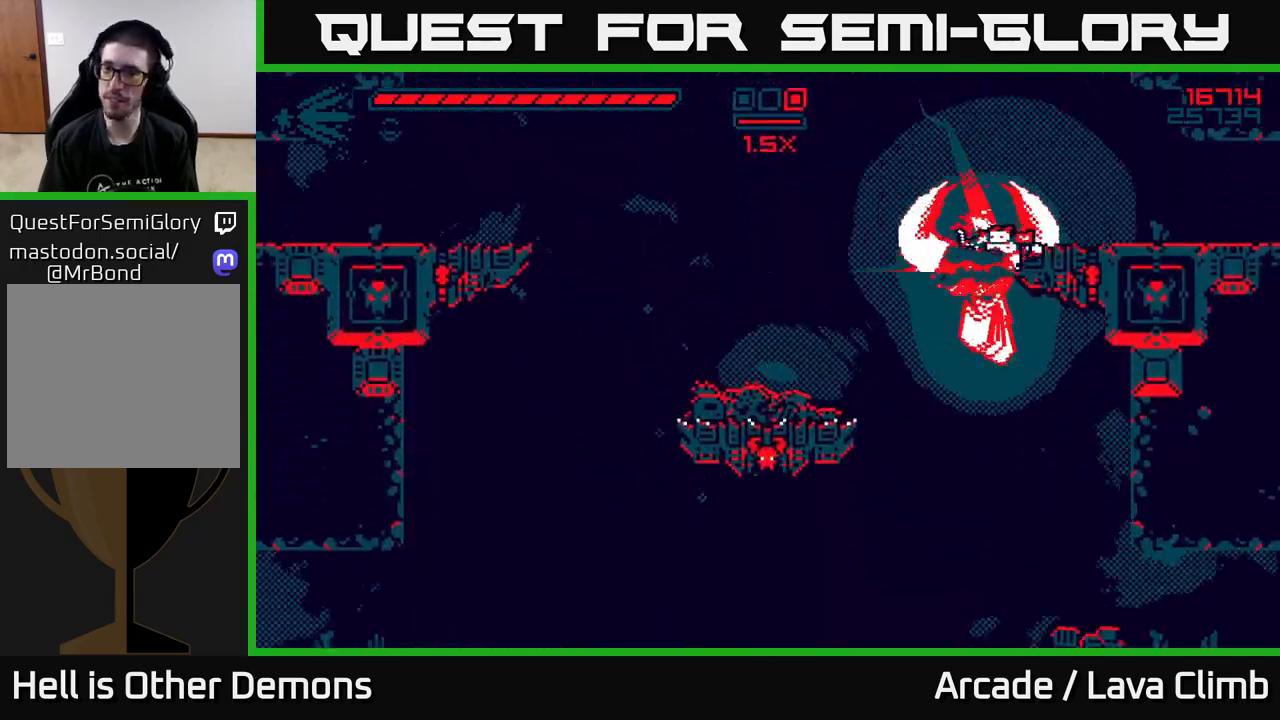
{"buttons": [], "left_stick": "right", "right_stick": "left", "events": [[33, "right_stick", "left"], [183, "L2", "up"]]}
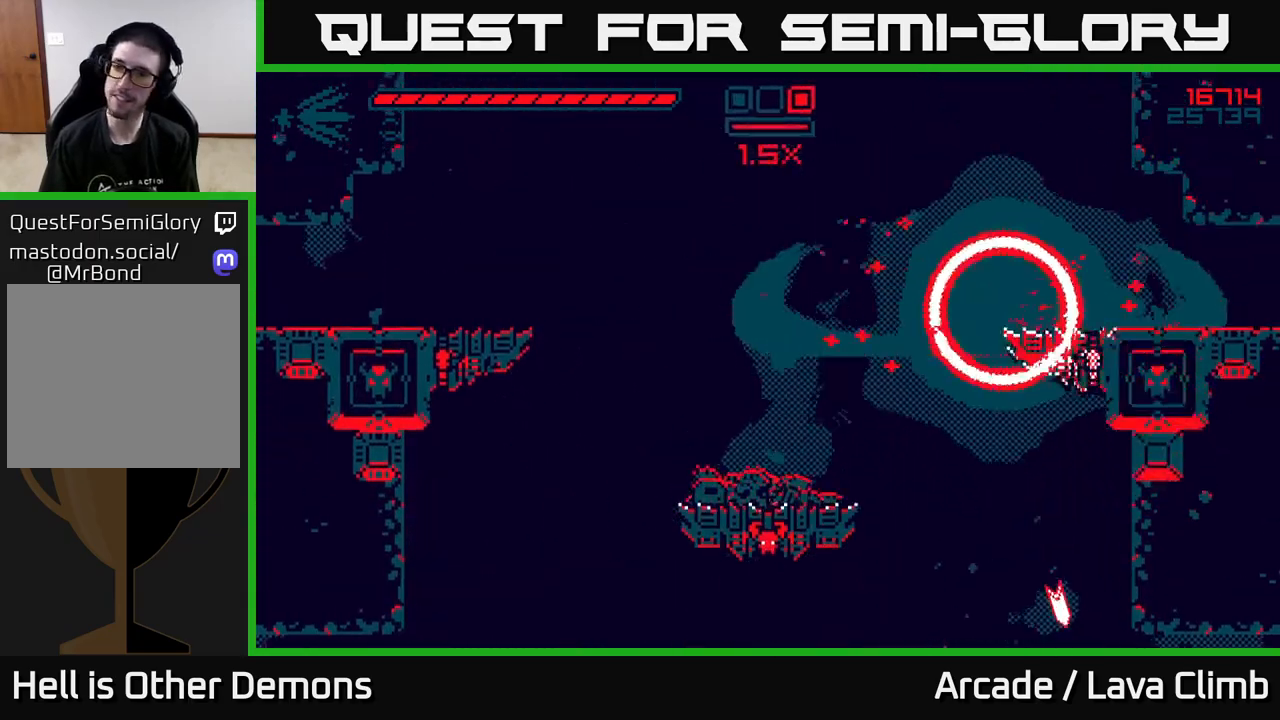
{"buttons": [], "left_stick": "center", "right_stick": "center", "events": [[17, "left_stick", "center"], [83, "right_stick", "center"]]}